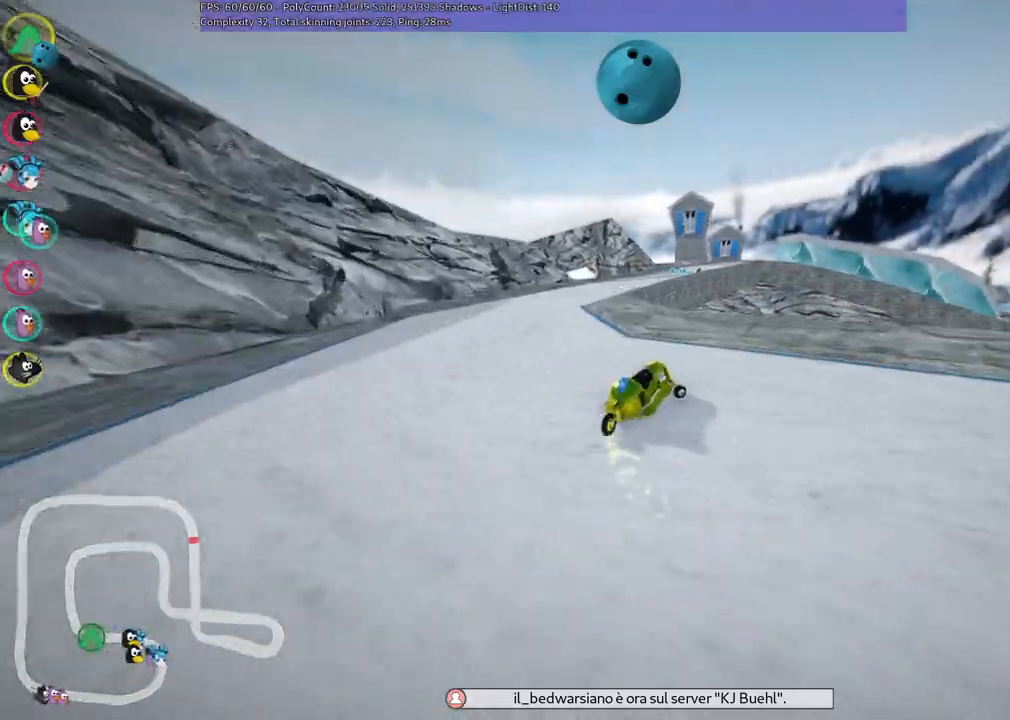
Gameplay with keyboard; each line is a JSON object with the keys held at the frame after it. "events" lists presses ("down") and releases ("up") of ".", "/", "alt_r", "b", "c", "comma", "ctrl_r", "d", "down", "f", "g", "h", "j", "k", "l", "left", "m", "n", "quote", "return", "right", "semicolon", "shift_r", "space", "super", "up" and "v" between this image and that frame as [ms after this image, input, new state], when the widget could be followed in between. No other keys are recorded. Mouse input is not recorded.
{"keys": ["right", "up"], "events": [[100, "right", "up"], [383, "m", "up"], [383, "right", "down"]]}
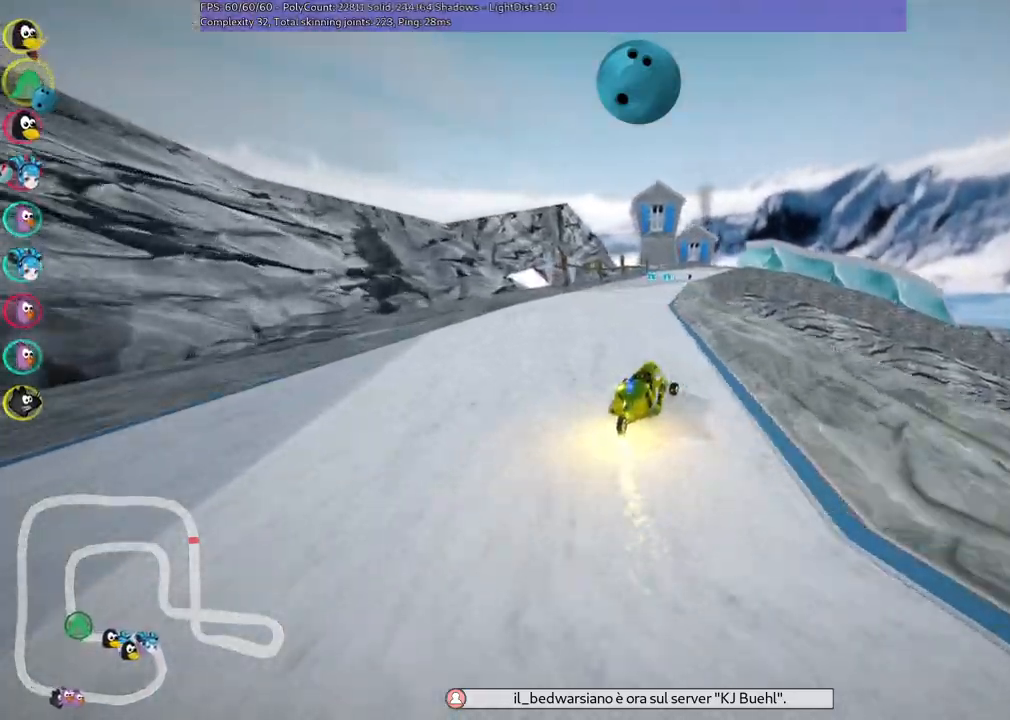
{"keys": ["up"], "events": [[83, "right", "up"], [217, "left", "down"], [400, "left", "up"]]}
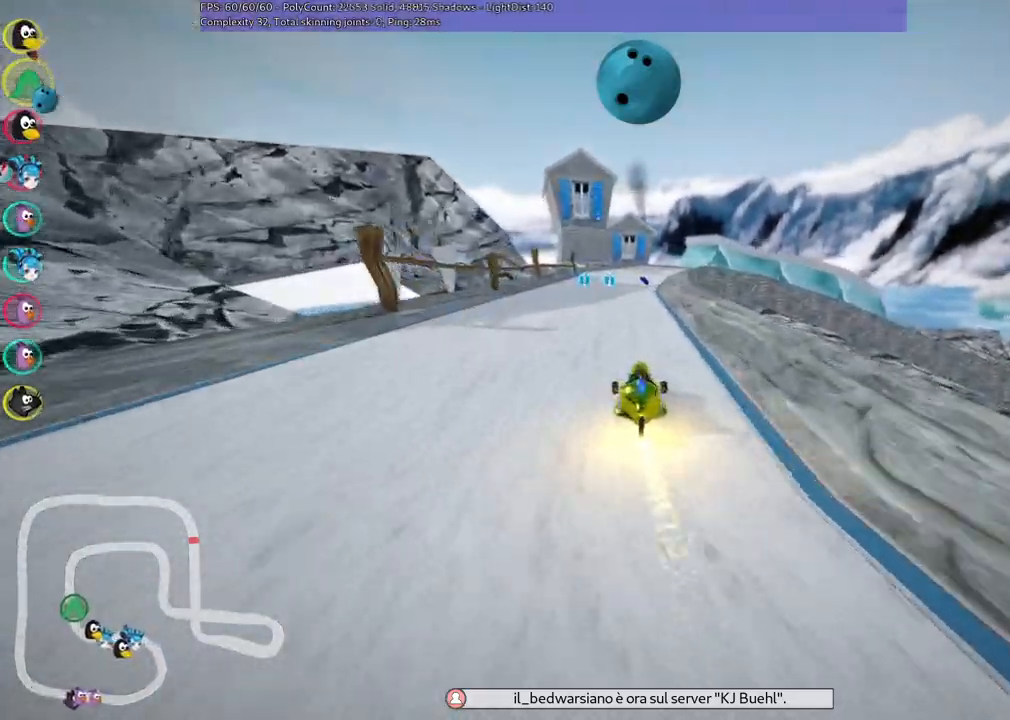
{"keys": ["left", "up"], "events": [[183, "right", "down"], [333, "right", "up"], [383, "left", "down"]]}
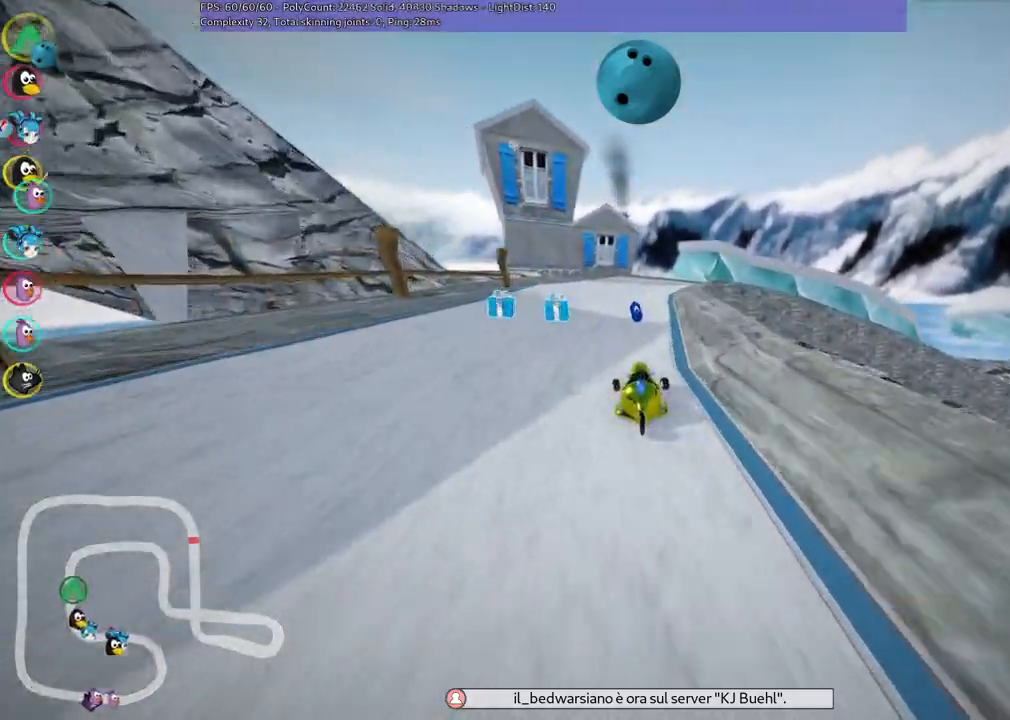
{"keys": ["left", "m", "right", "up"], "events": [[17, "left", "up"], [67, "m", "down"], [67, "right", "down"], [167, "left", "down"], [200, "right", "up"], [350, "right", "down"]]}
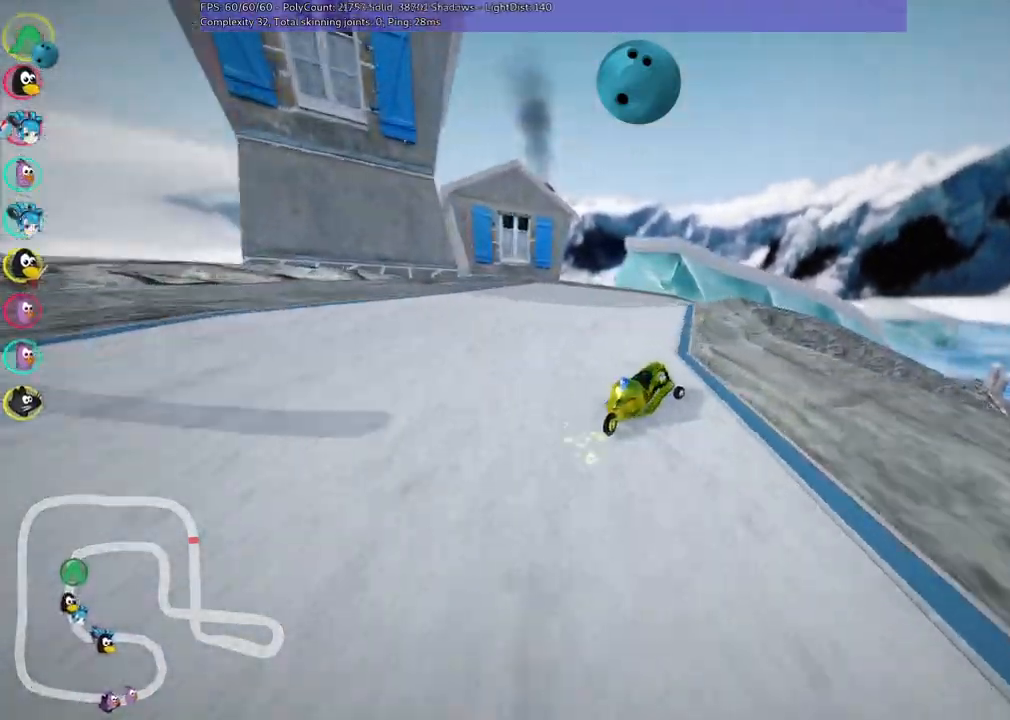
{"keys": ["left", "m", "right", "up"], "events": [[33, "right", "up"], [83, "right", "down"], [217, "right", "up"], [317, "right", "down"]]}
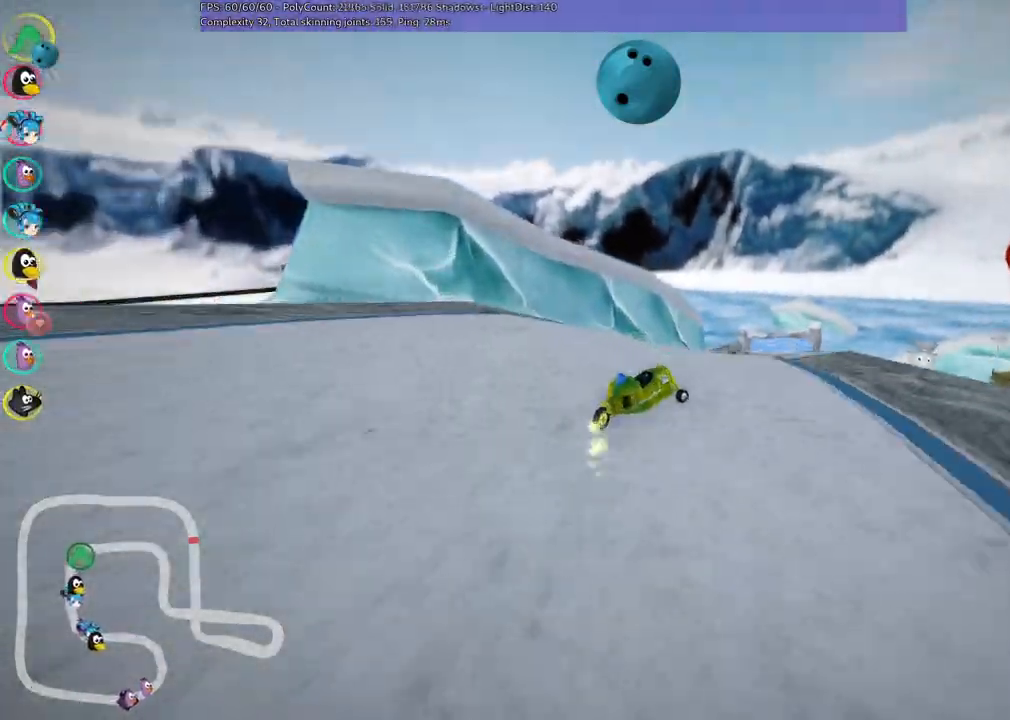
{"keys": ["right", "up"], "events": [[283, "left", "up"], [283, "right", "up"], [333, "n", "down"], [383, "m", "up"], [483, "n", "up"], [483, "right", "down"]]}
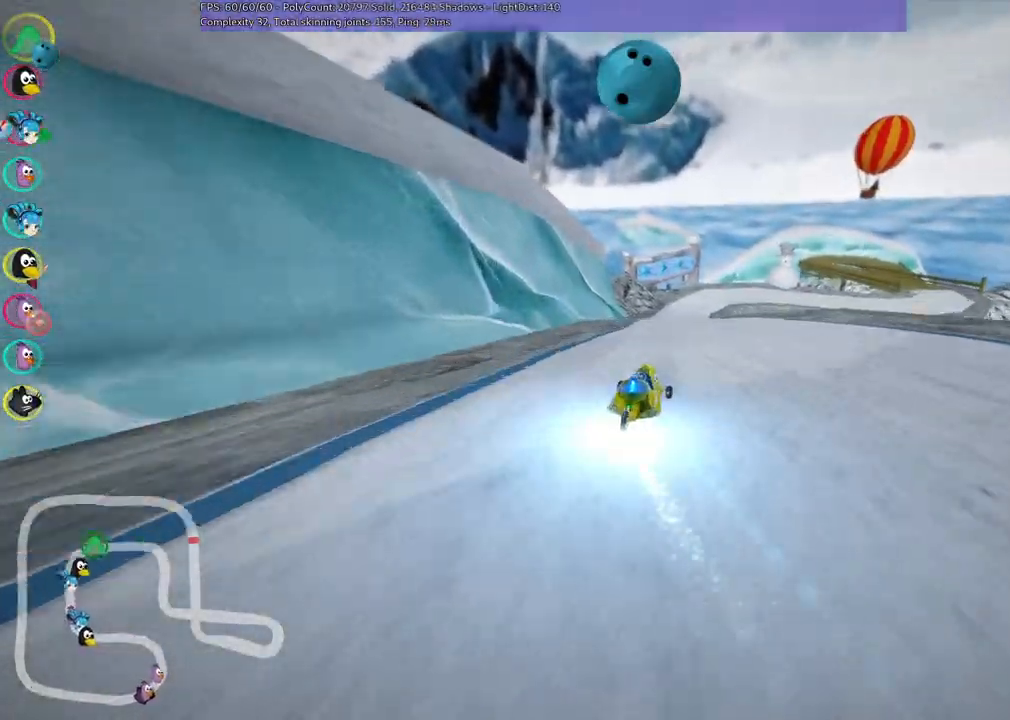
{"keys": ["up"], "events": [[67, "right", "up"], [267, "right", "down"], [350, "right", "up"]]}
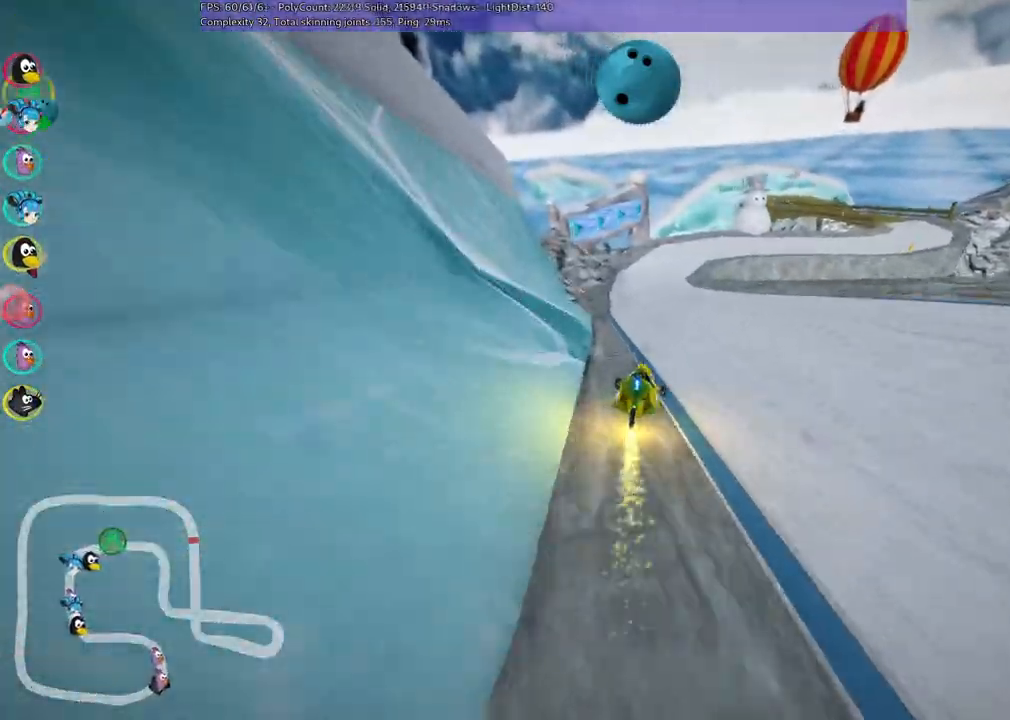
{"keys": ["m", "right", "up"], "events": [[183, "m", "down"], [183, "right", "down"]]}
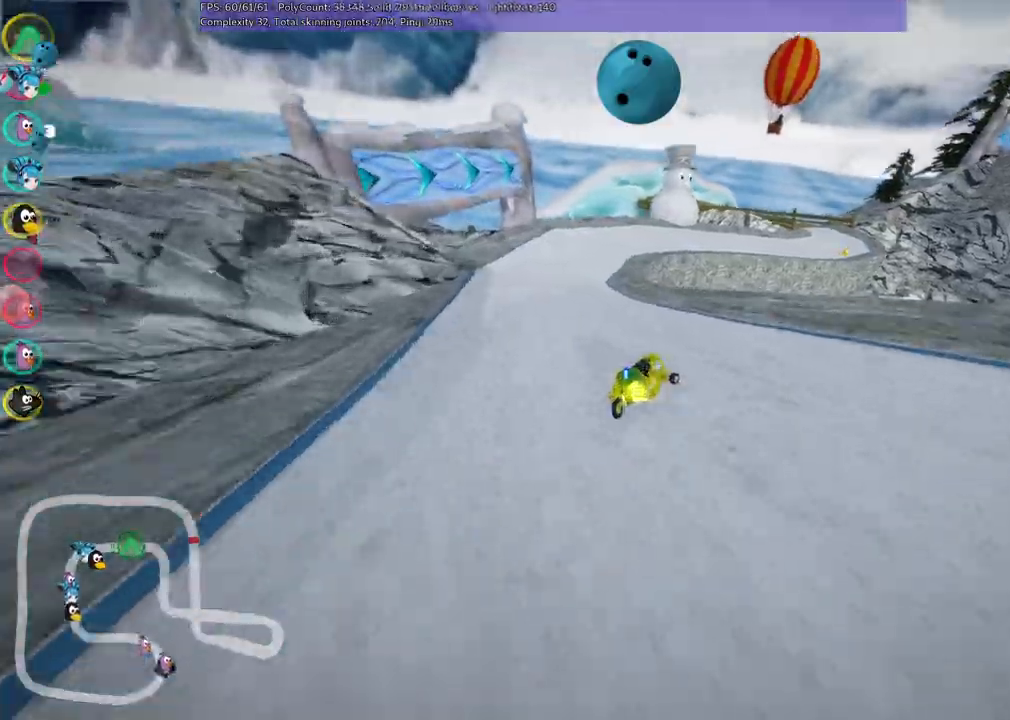
{"keys": ["left", "m", "up"]}
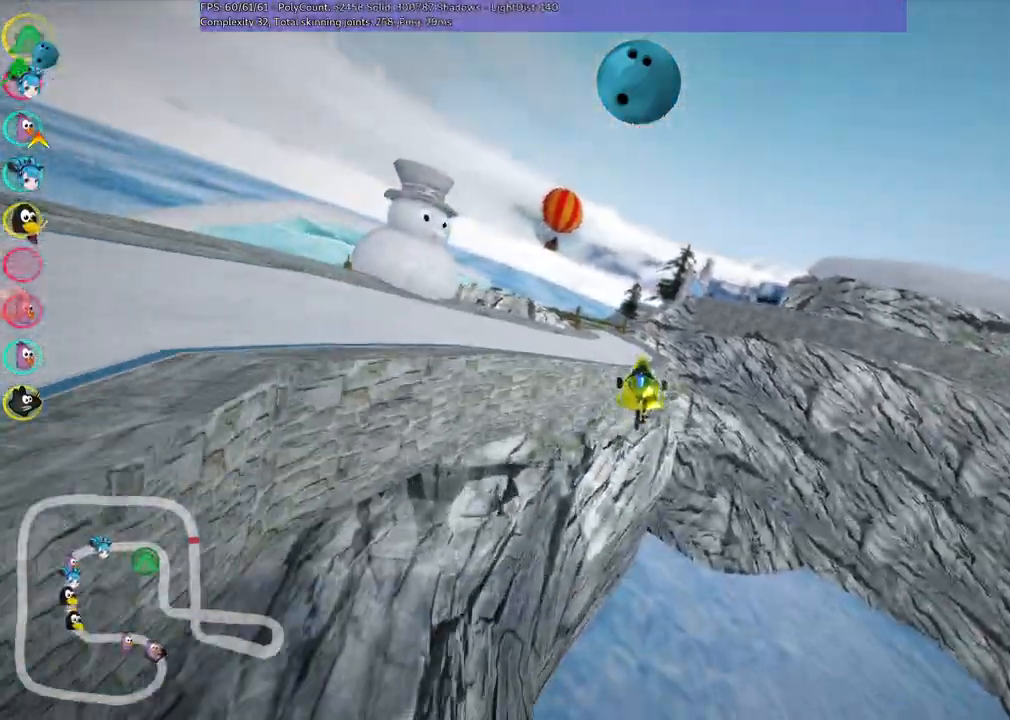
{"keys": ["m", "right", "up"], "events": [[83, "right", "down"], [133, "left", "up"]]}
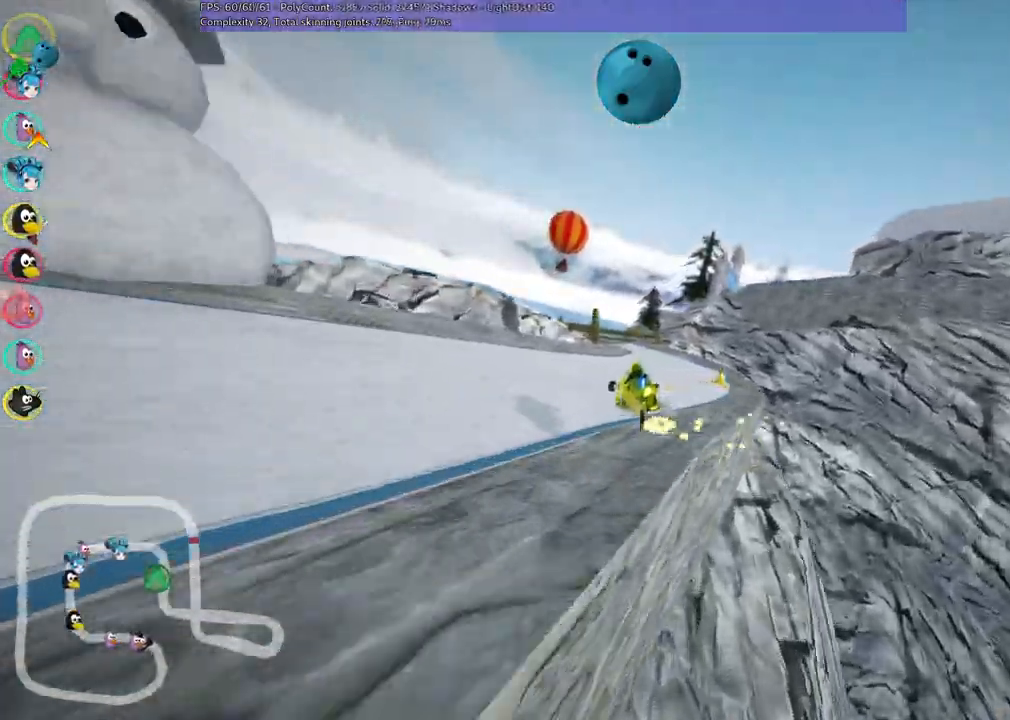
{"keys": ["m", "right", "up"], "events": []}
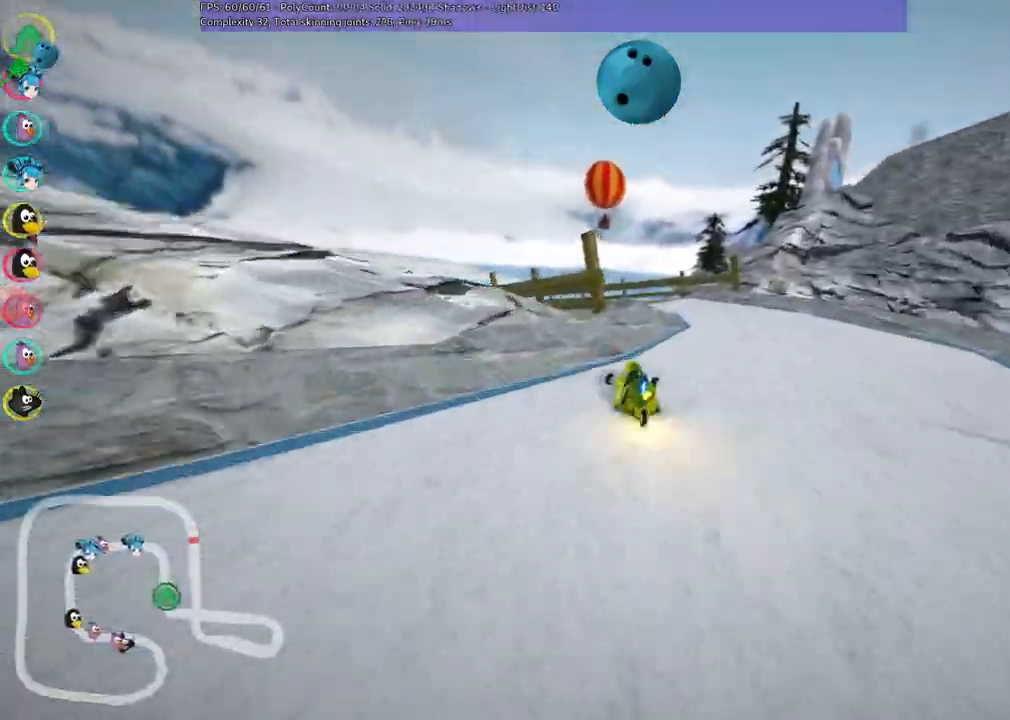
{"keys": ["up"], "events": [[117, "left", "down"], [167, "right", "up"], [350, "m", "up"], [500, "left", "up"]]}
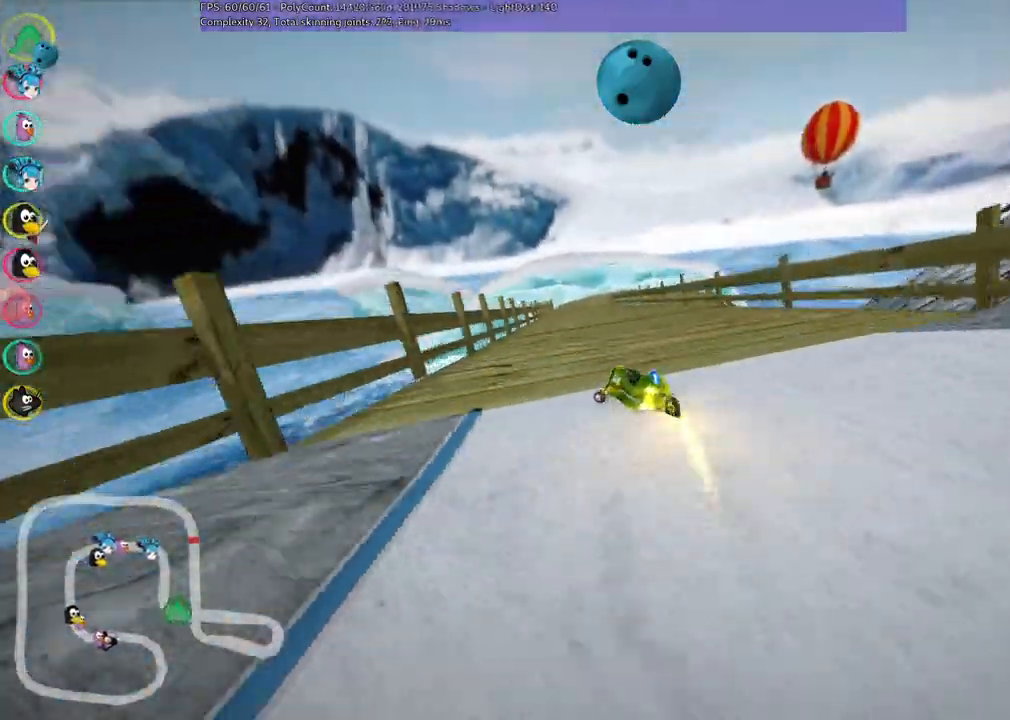
{"keys": ["right", "up"], "events": [[183, "right", "down"]]}
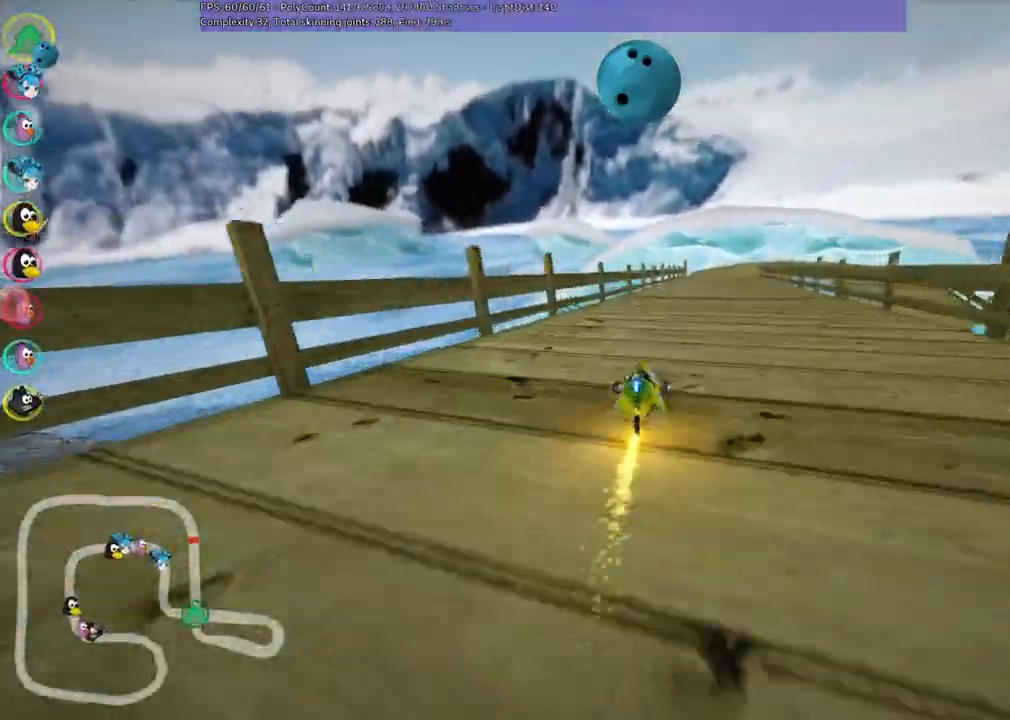
{"keys": ["left", "up"], "events": [[67, "right", "up"], [383, "left", "down"]]}
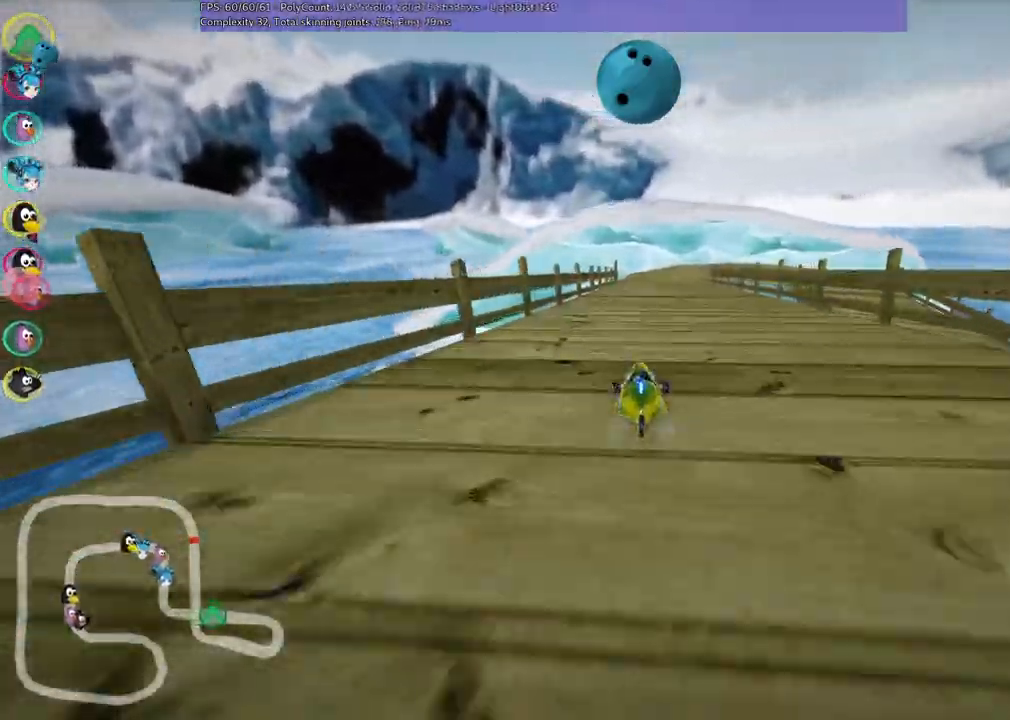
{"keys": ["b", "left", "m", "up"], "events": [[33, "b", "down"], [67, "right", "down"], [83, "left", "up"], [133, "m", "down"], [133, "space", "down"], [217, "b", "up"], [217, "left", "down"], [217, "space", "up"], [267, "right", "up"], [400, "b", "down"]]}
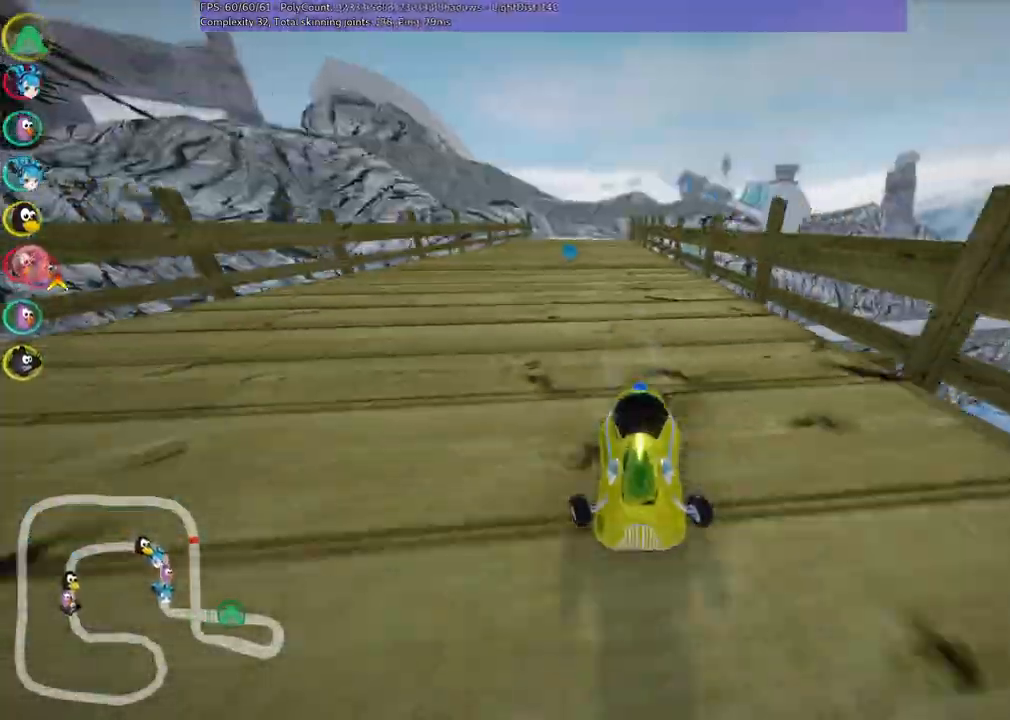
{"keys": ["left", "m", "up"], "events": [[100, "right", "down"], [233, "b", "up"], [233, "right", "up"]]}
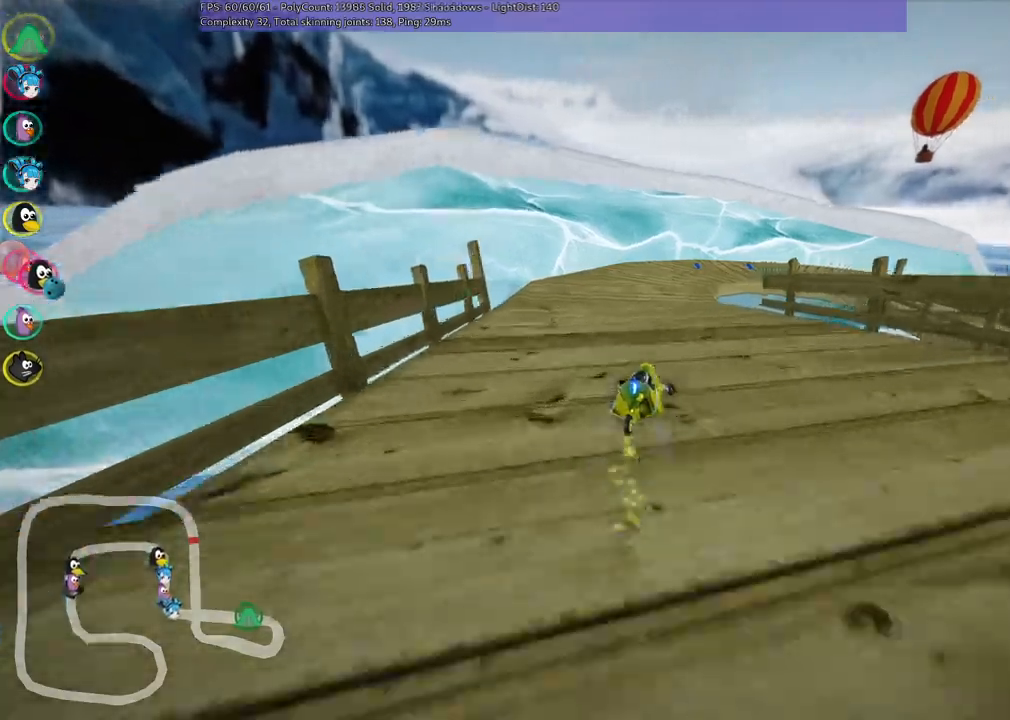
{"keys": ["m", "right", "up"], "events": [[250, "right", "down"], [400, "left", "up"]]}
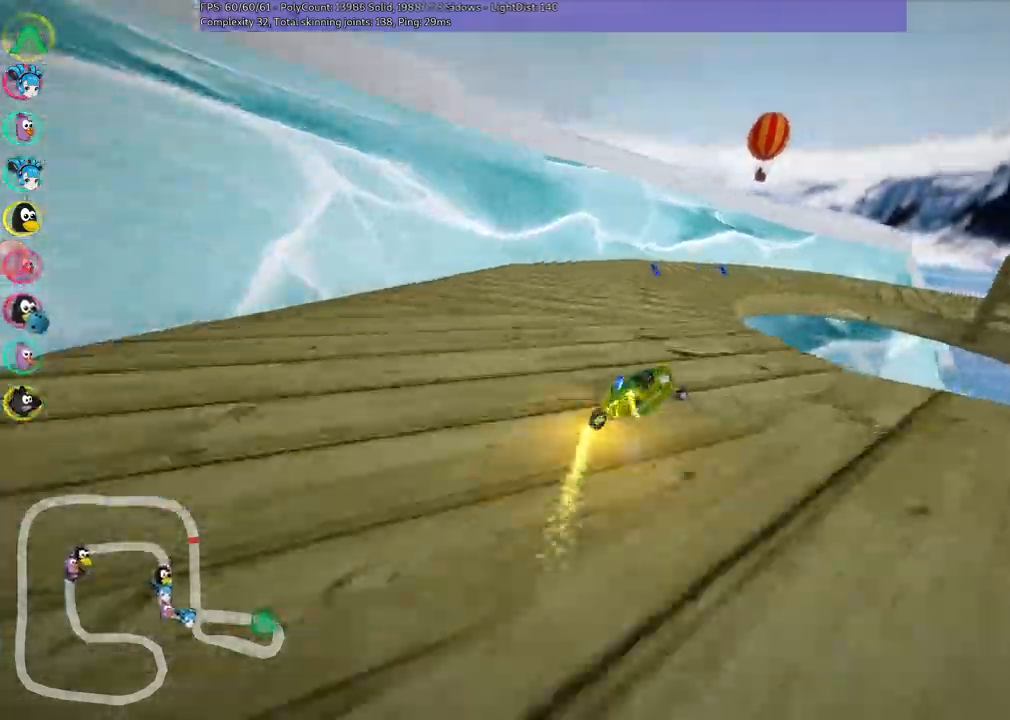
{"keys": ["right", "up"], "events": [[317, "m", "up"]]}